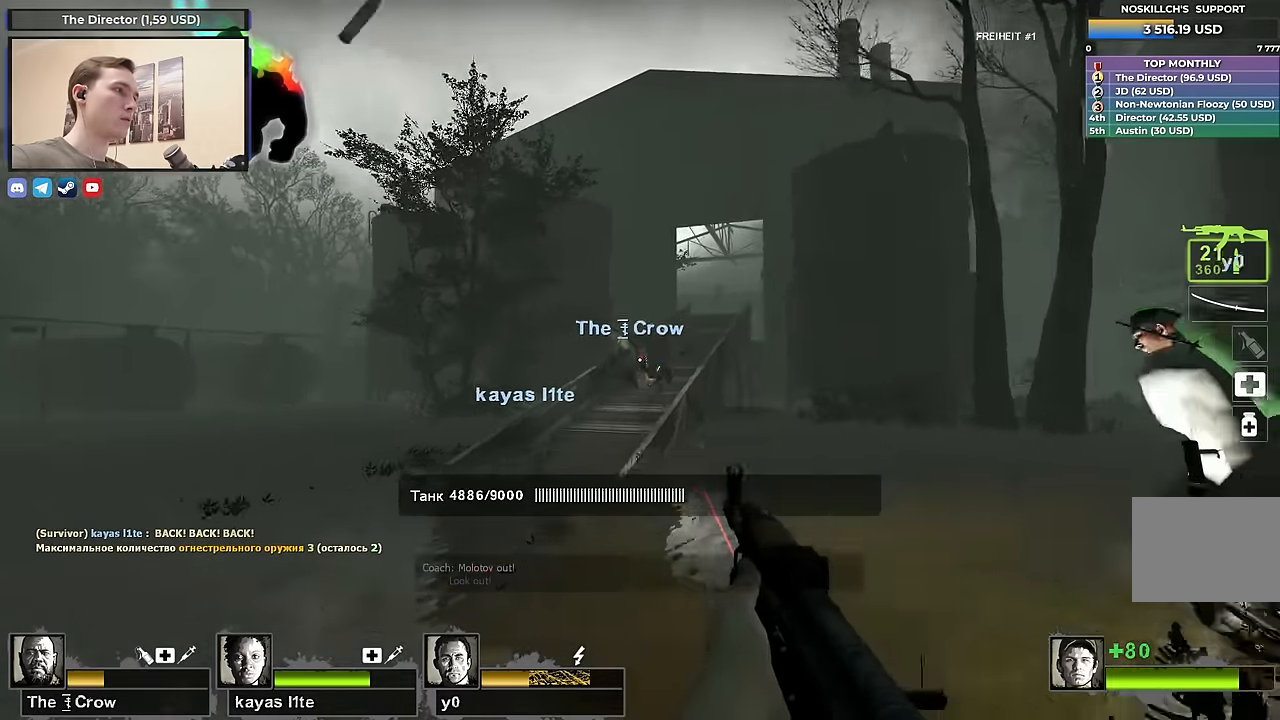
Gameplay with keyboard; each line is a JSON object with the keys held at the frame after it. "events" lists presses ("down") and releases ("up") of "1", "2", "3", "4", "a", "alt", "ctrl", "d", "e", "f", "q", "r", "s", "shift", "space", "tab" and "w" between this image and that frame as [ms after this image, input, new state], when the widget could be followed in between. No other keys are recorded. Mouse input is not recorded.
{"keys": ["d"], "events": [[300, "w", "up"]]}
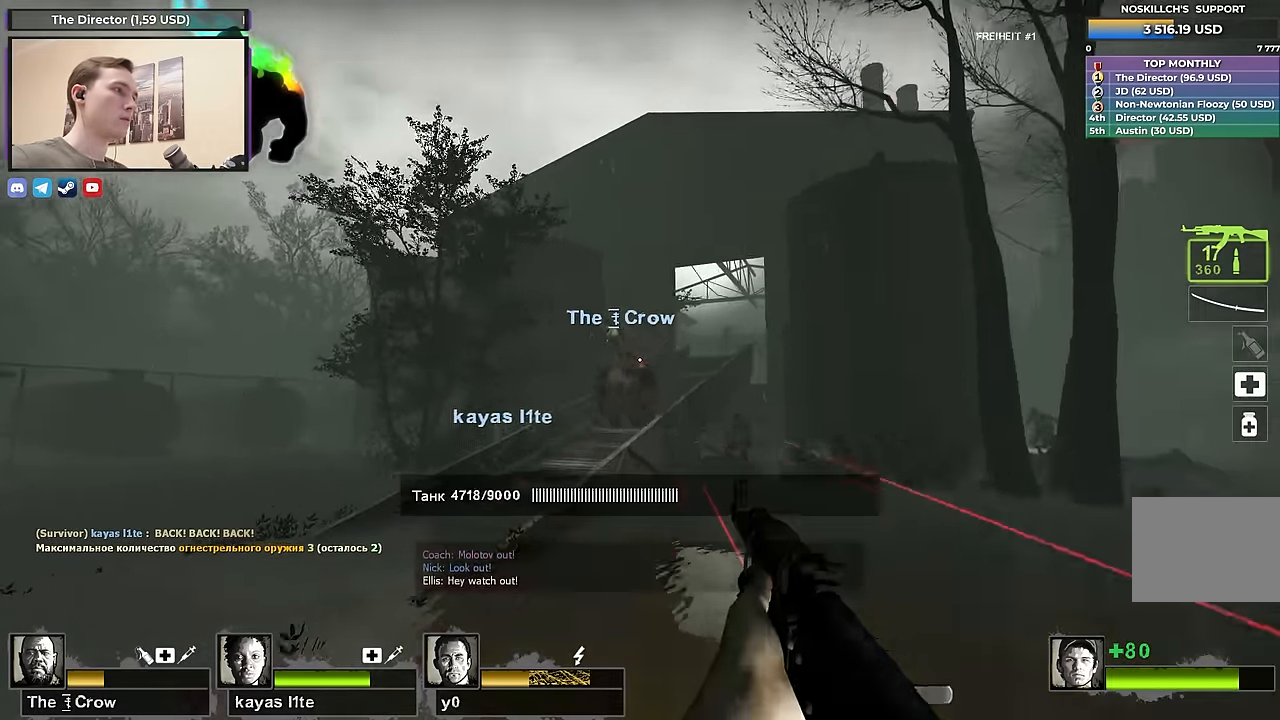
{"keys": ["d"], "events": [[83, "w", "down"], [167, "w", "up"]]}
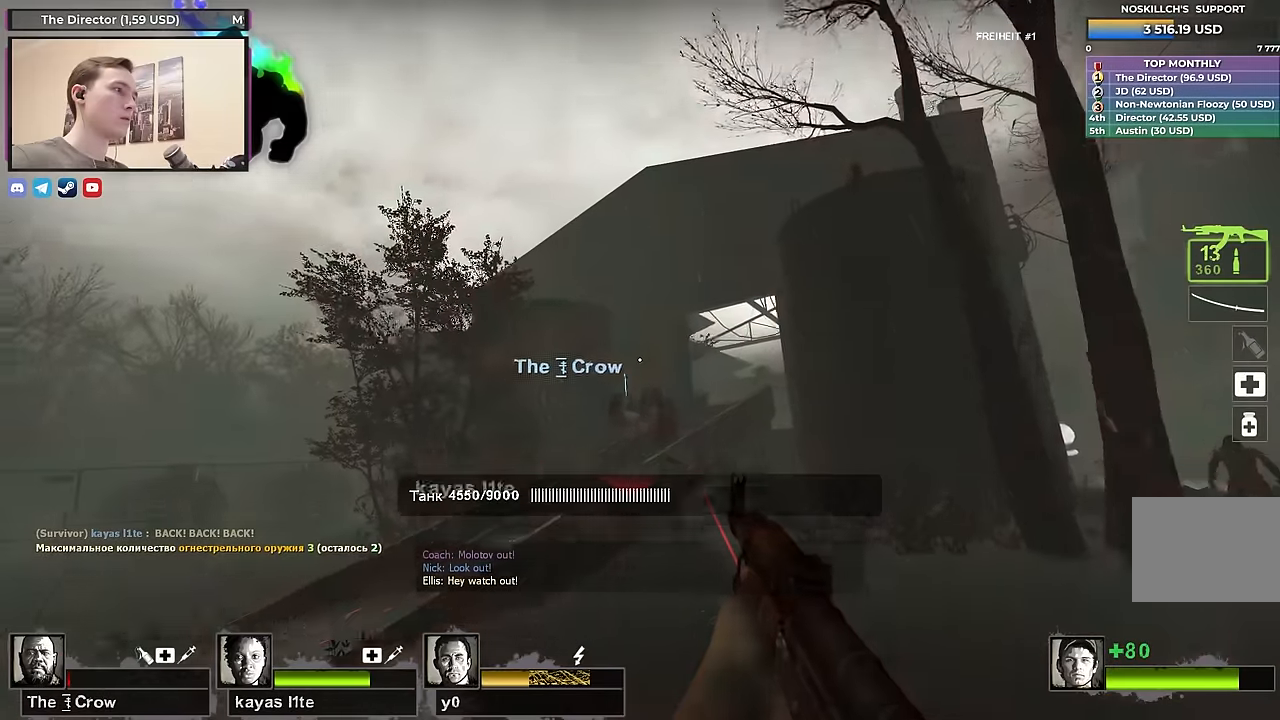
{"keys": ["s"], "events": [[100, "w", "down"], [184, "w", "up"], [284, "d", "up"], [384, "s", "down"]]}
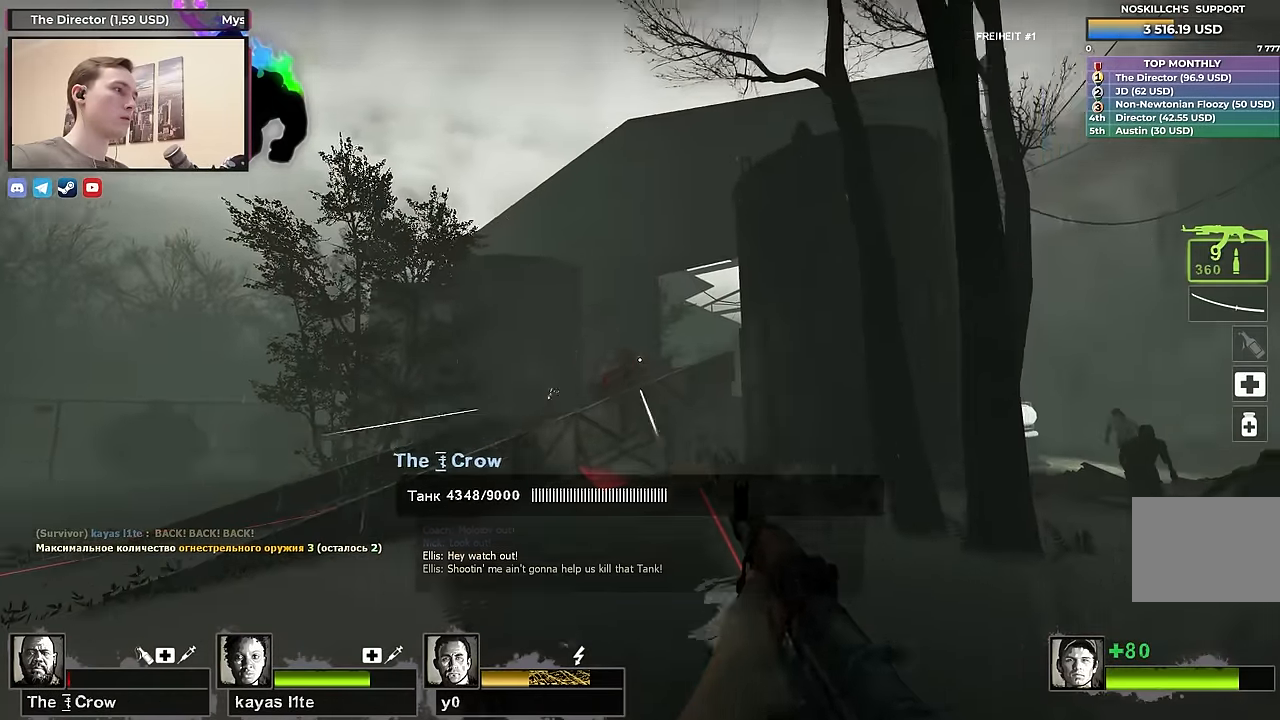
{"keys": ["d", "w"], "events": [[17, "d", "down"], [67, "s", "up"], [167, "w", "down"], [200, "d", "up"], [434, "d", "down"]]}
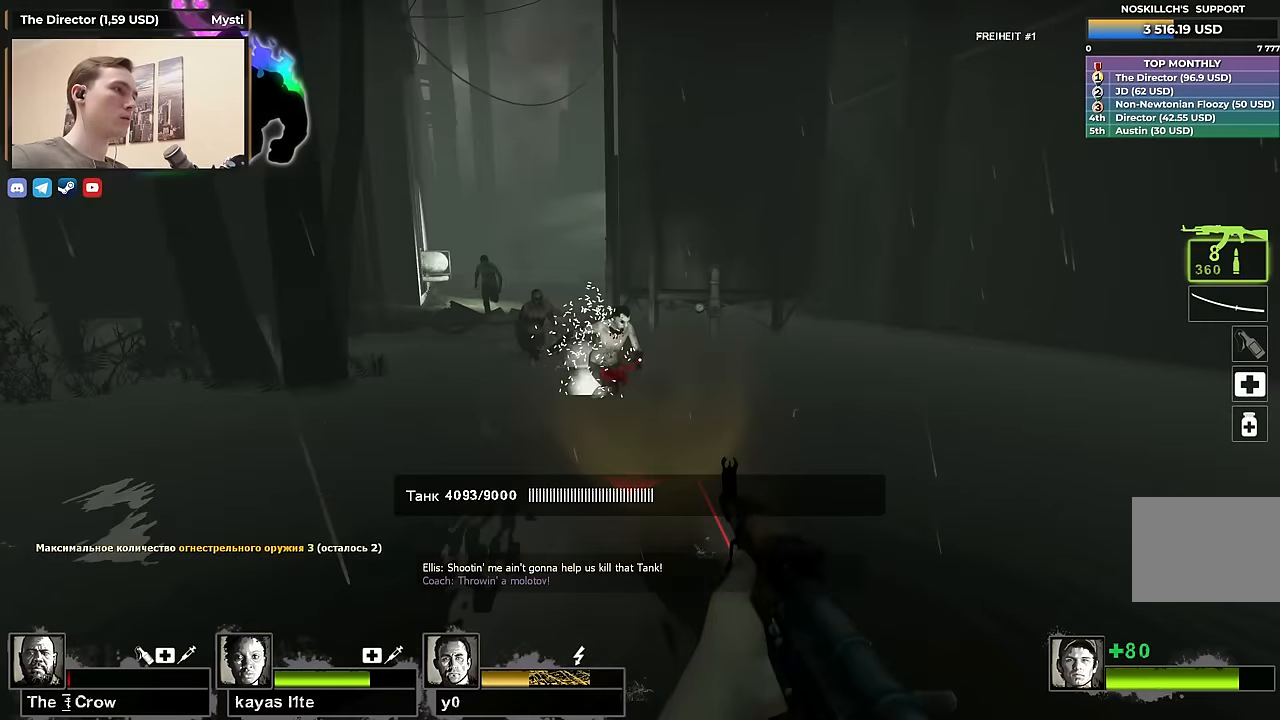
{"keys": ["d", "w"], "events": [[84, "d", "up"], [217, "d", "down"]]}
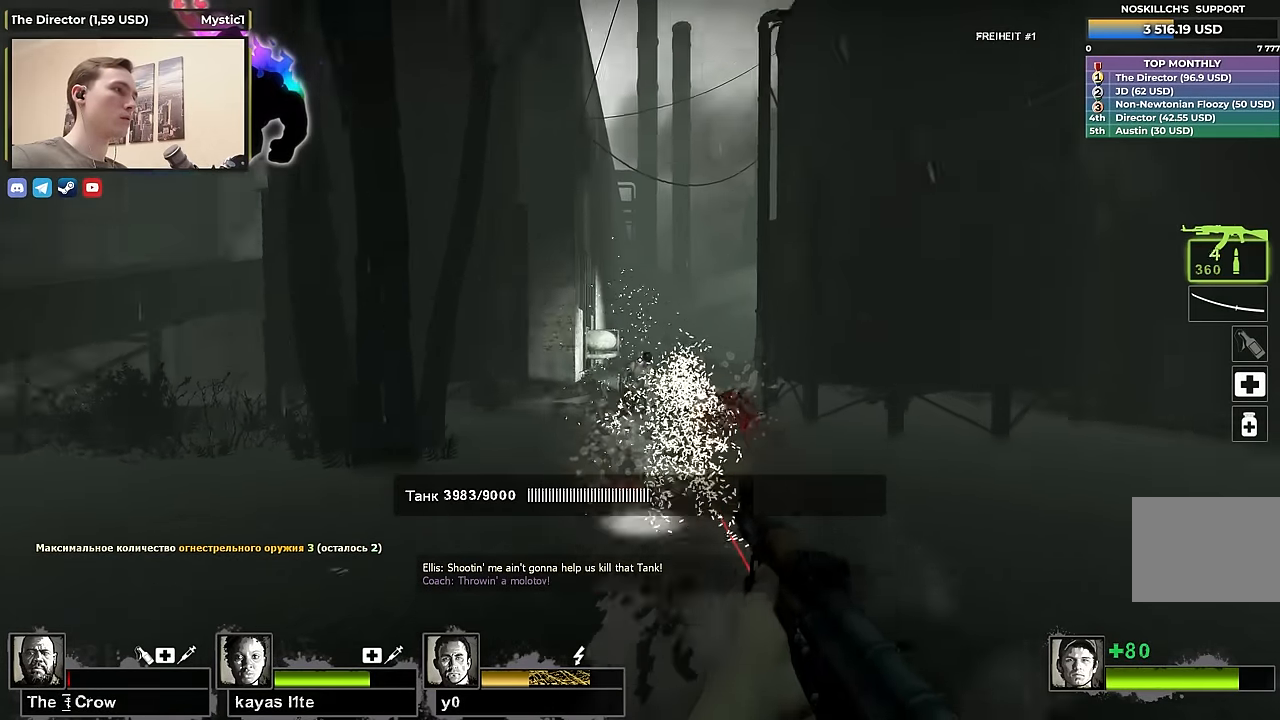
{"keys": ["r", "s"], "events": [[134, "w", "up"], [234, "d", "up"], [234, "s", "down"], [384, "r", "down"]]}
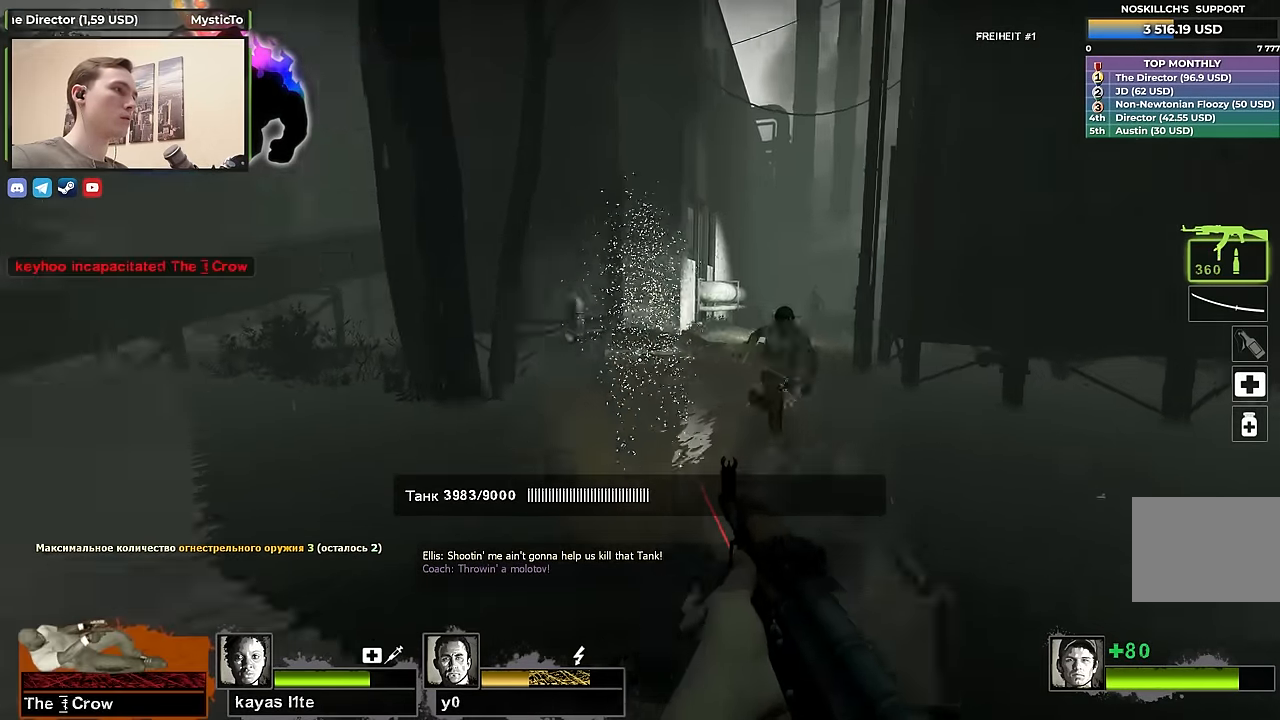
{"keys": ["d", "w"], "events": [[34, "r", "up"], [117, "a", "down"], [167, "s", "up"], [350, "a", "up"], [350, "d", "down"], [484, "w", "down"]]}
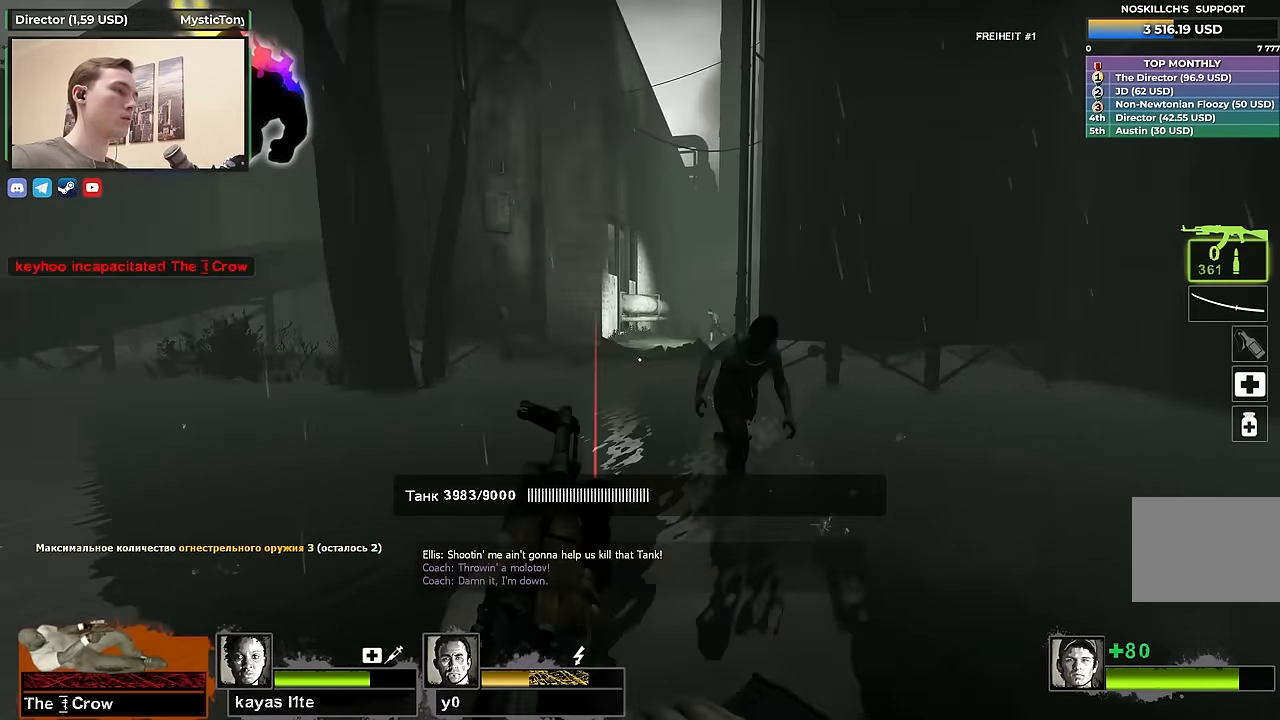
{"keys": ["a", "s"], "events": [[284, "w", "up"], [350, "s", "down"], [400, "d", "up"], [450, "a", "down"]]}
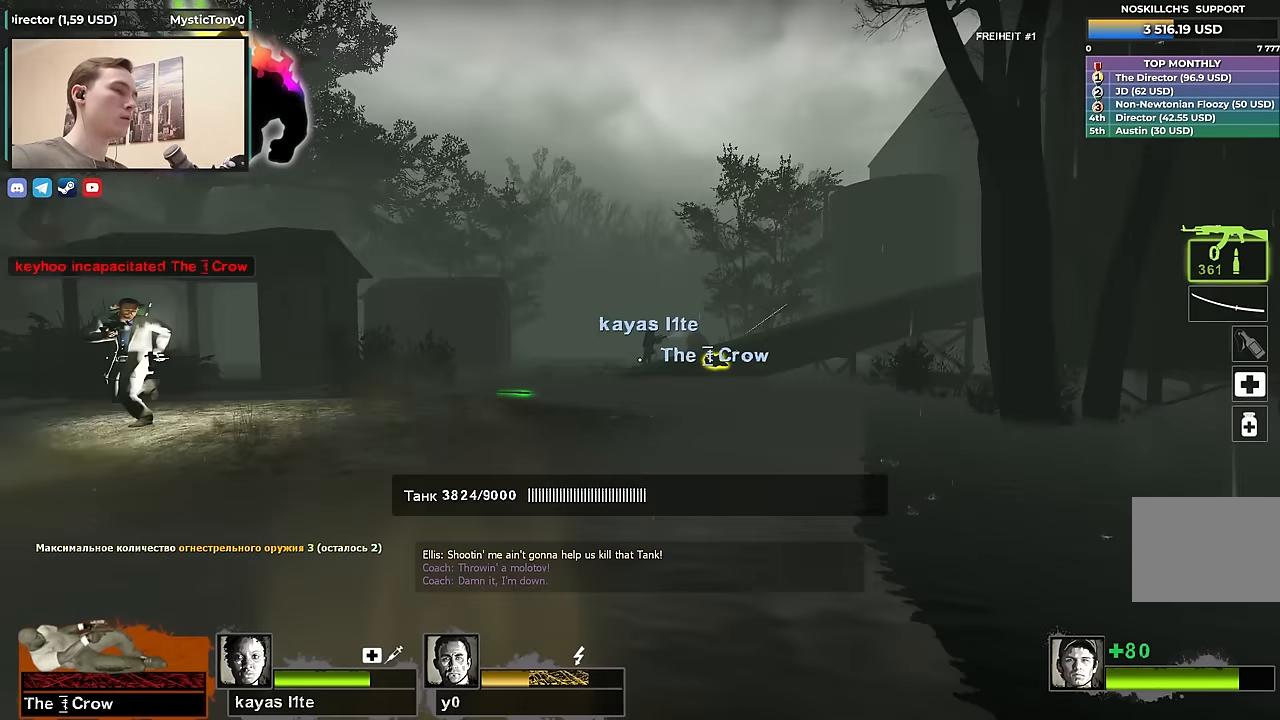
{"keys": ["a"], "events": [[484, "s", "up"]]}
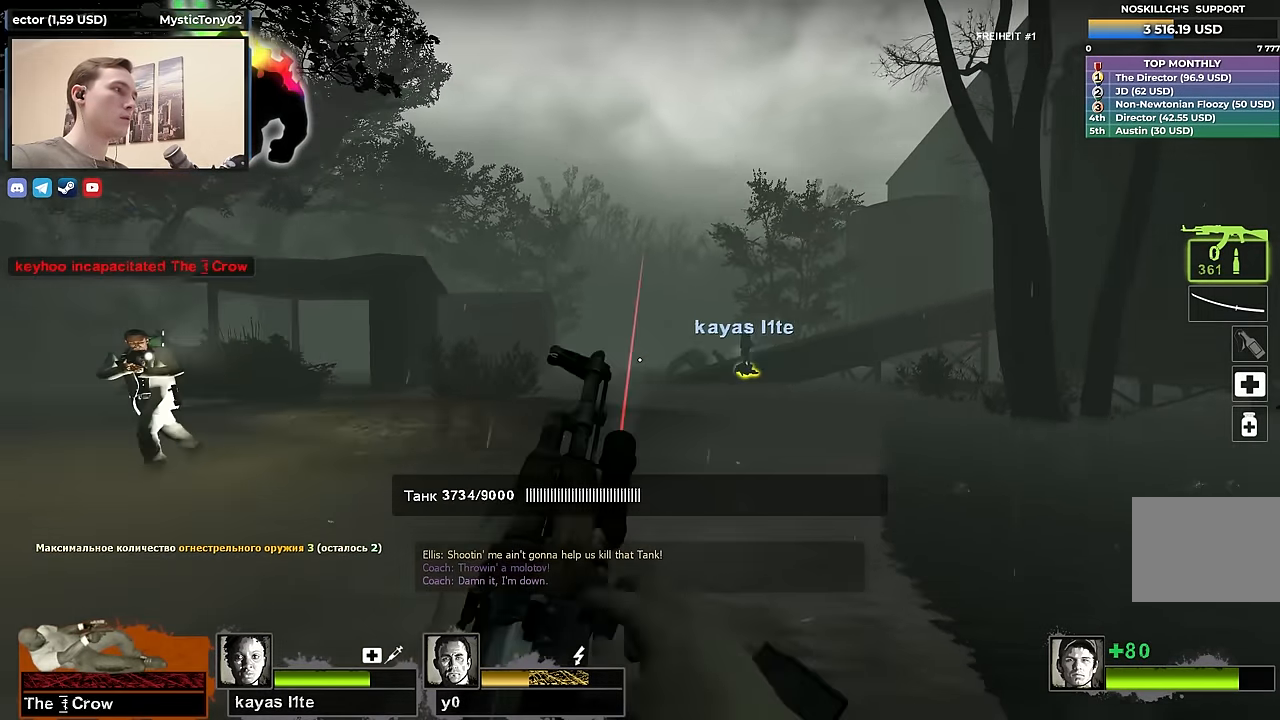
{"keys": ["w"], "events": [[150, "w", "down"], [200, "a", "up"], [200, "d", "down"], [450, "d", "up"]]}
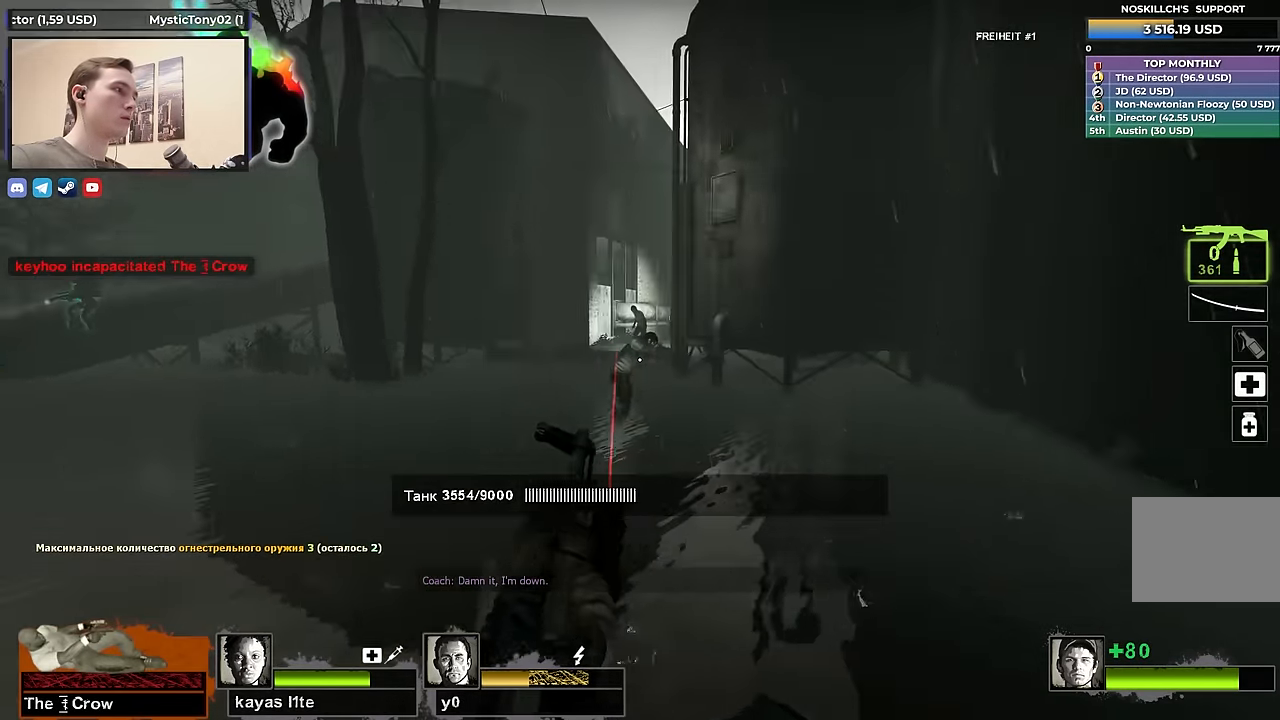
{"keys": ["w"], "events": [[134, "d", "down"], [267, "d", "up"]]}
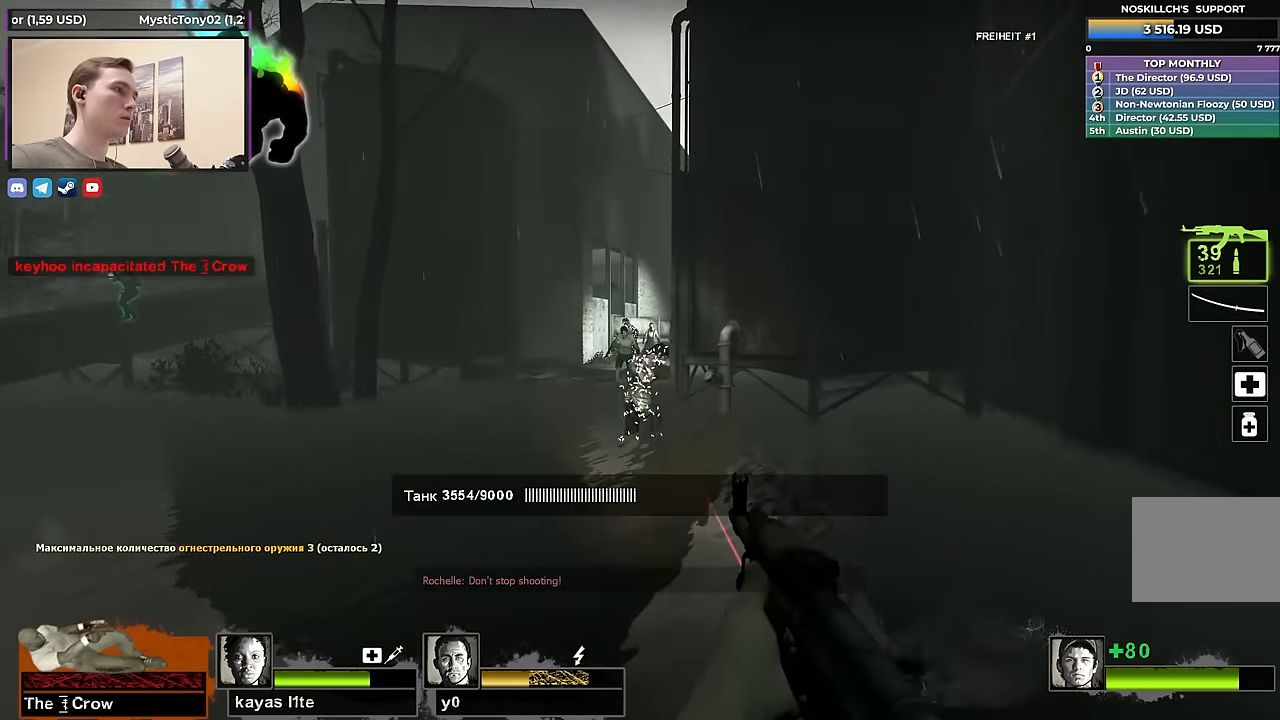
{"keys": ["s"], "events": [[334, "w", "up"], [467, "s", "down"]]}
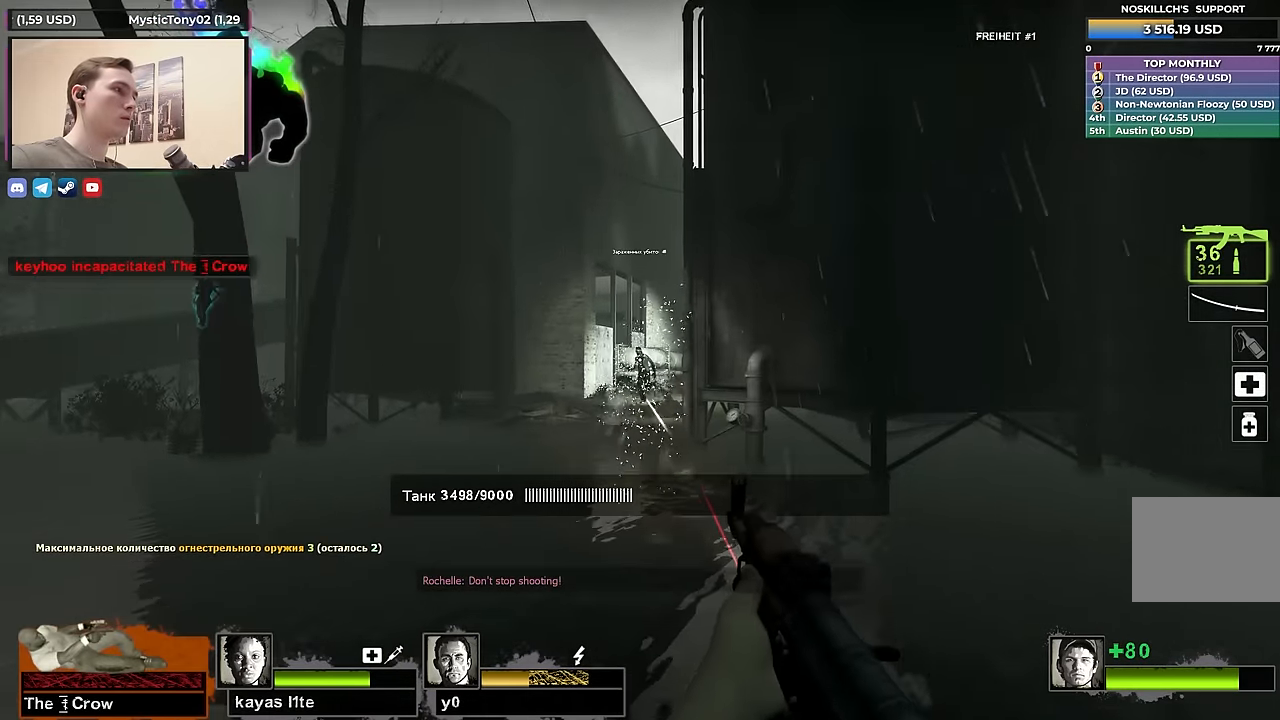
{"keys": ["a", "w"], "events": [[250, "s", "up"], [300, "a", "down"], [434, "w", "down"]]}
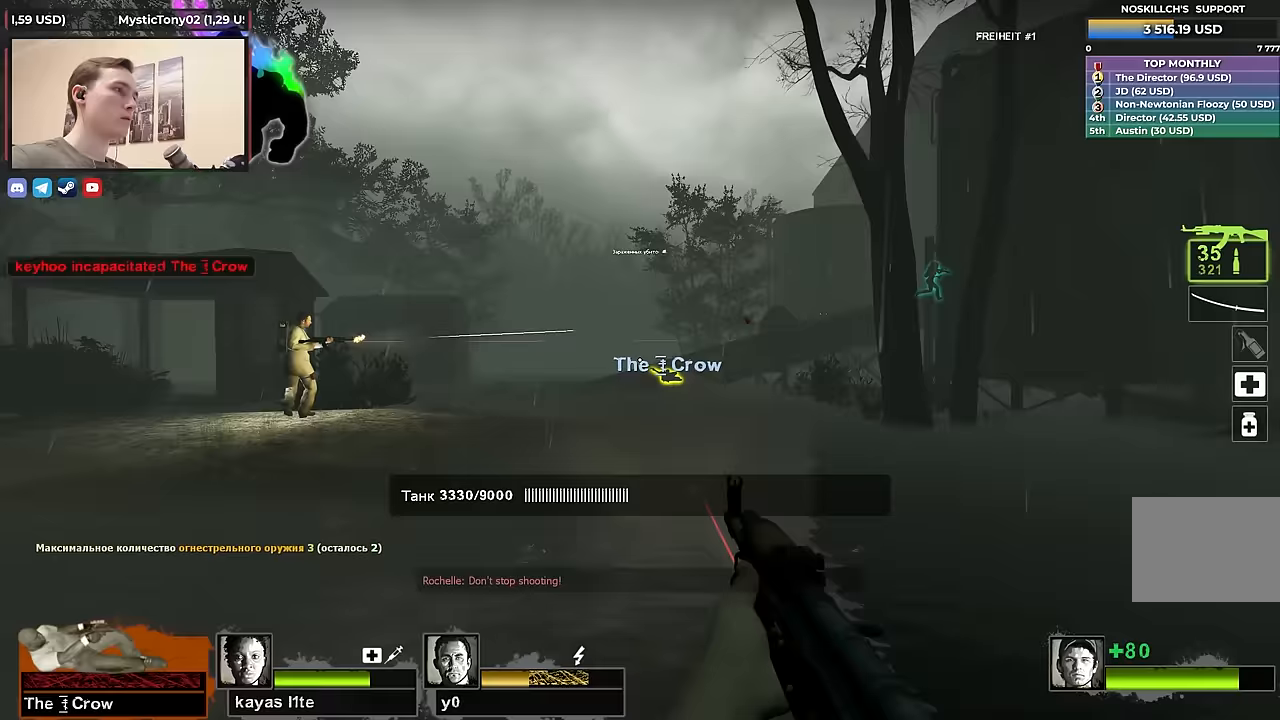
{"keys": ["a", "w"], "events": []}
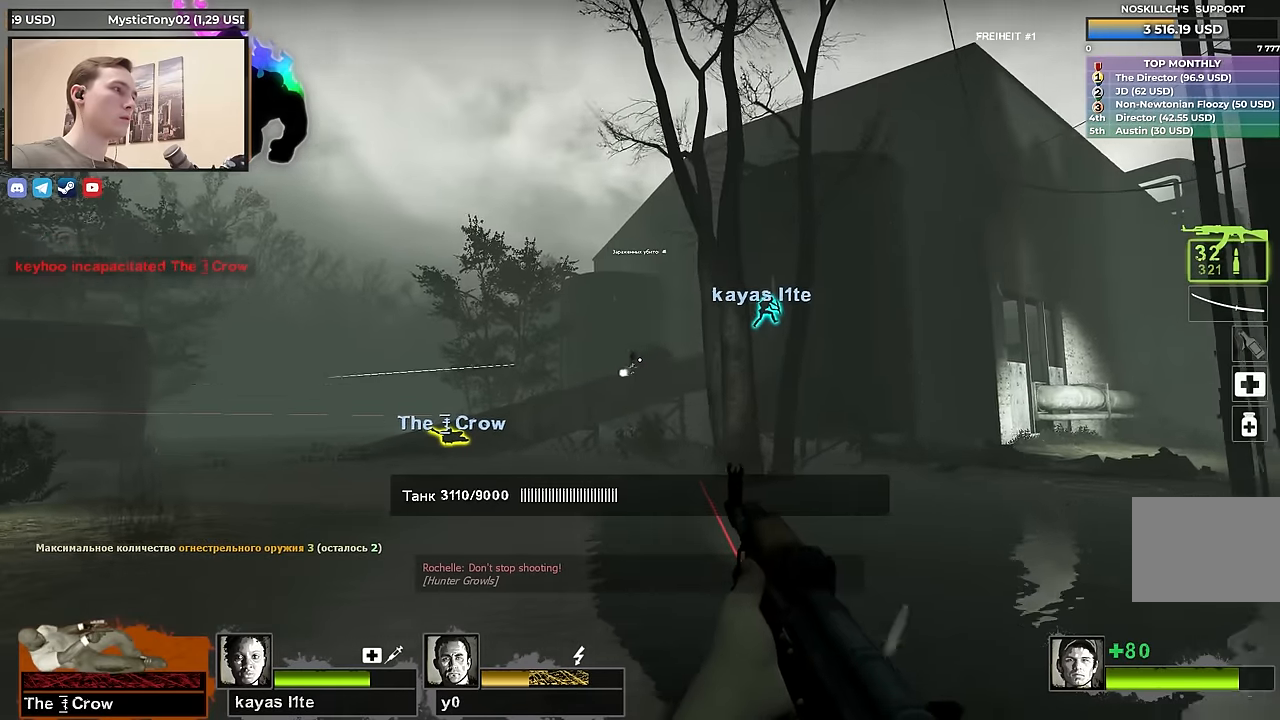
{"keys": ["a"], "events": [[50, "w", "up"]]}
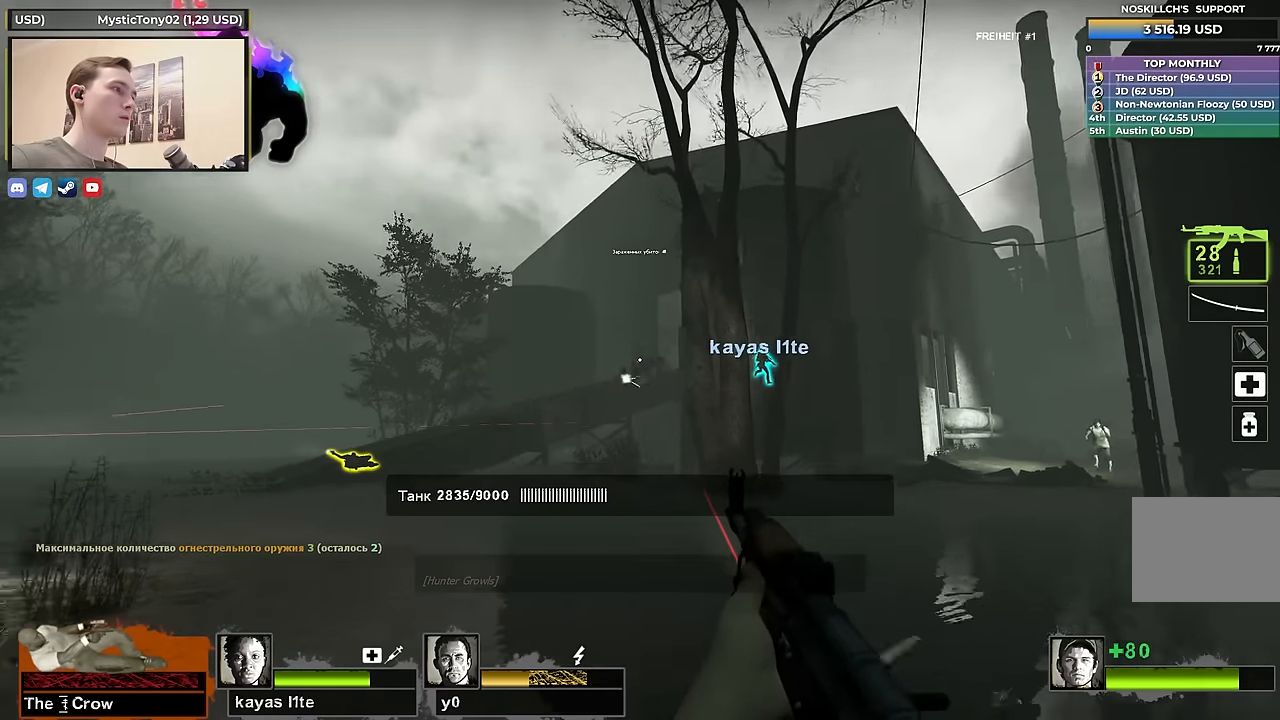
{"keys": ["a", "w"], "events": [[17, "w", "down"], [200, "w", "up"], [383, "w", "down"]]}
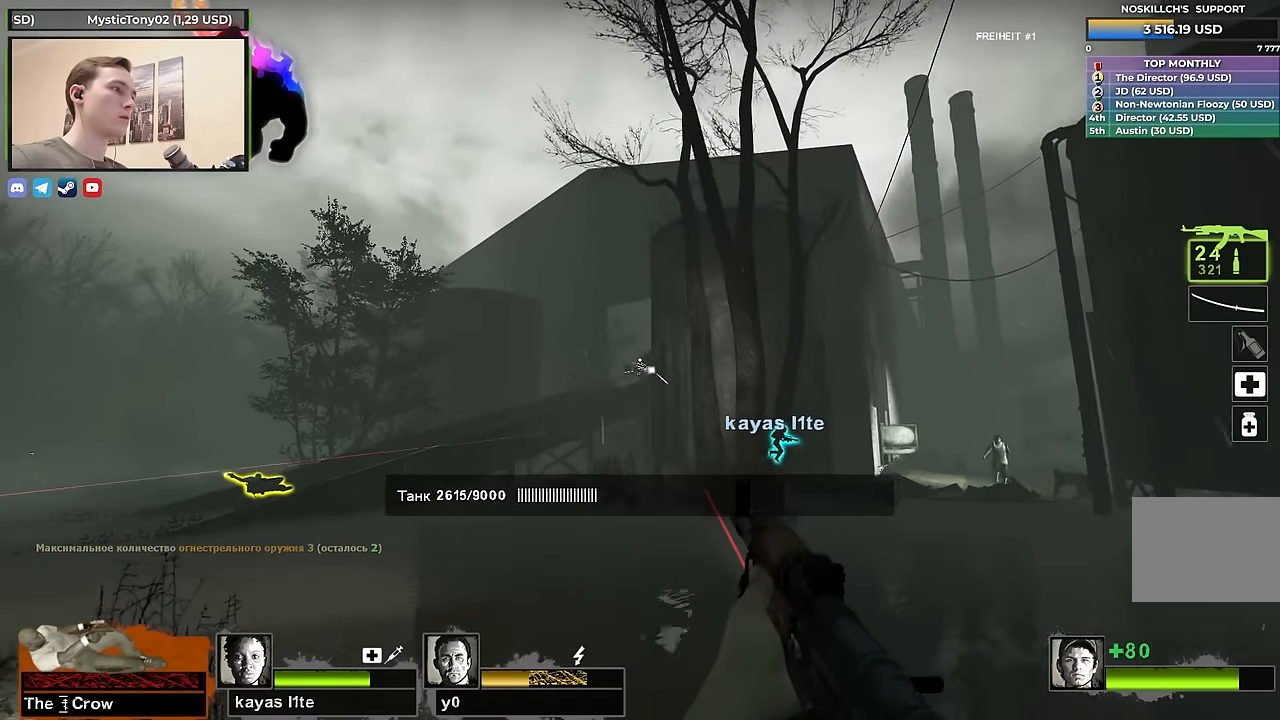
{"keys": [], "events": [[133, "a", "up"], [133, "d", "down"], [133, "w", "up"], [267, "w", "down"], [400, "d", "up"], [500, "w", "up"]]}
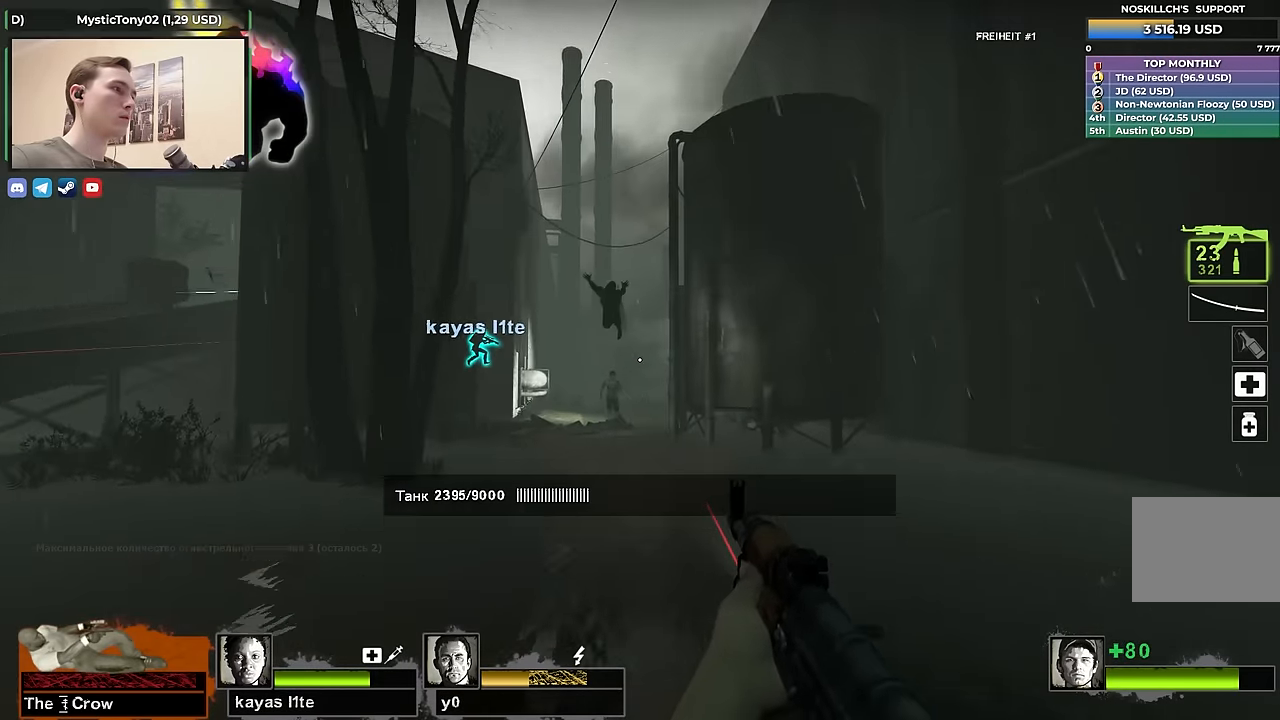
{"keys": ["d", "s"], "events": [[333, "d", "down"], [367, "s", "down"]]}
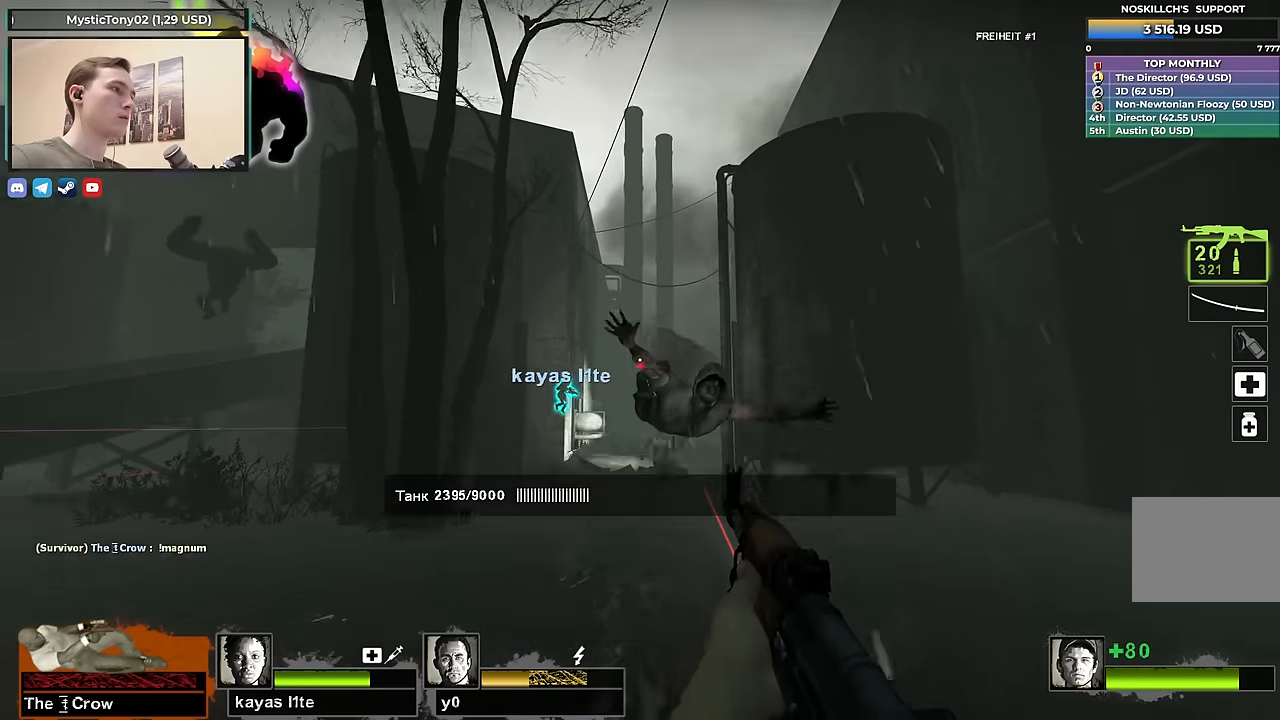
{"keys": ["d", "s"], "events": []}
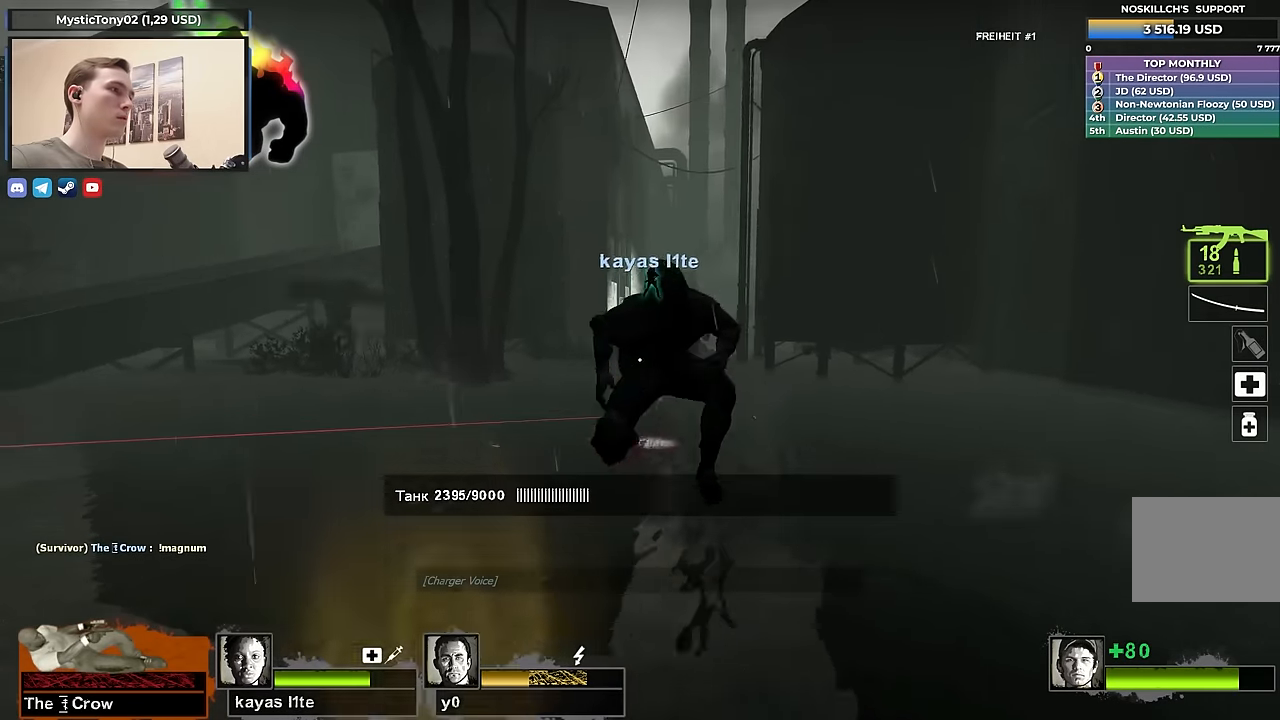
{"keys": ["d"], "events": [[117, "d", "up"], [117, "s", "up"], [217, "w", "down"], [350, "d", "down"], [450, "w", "up"]]}
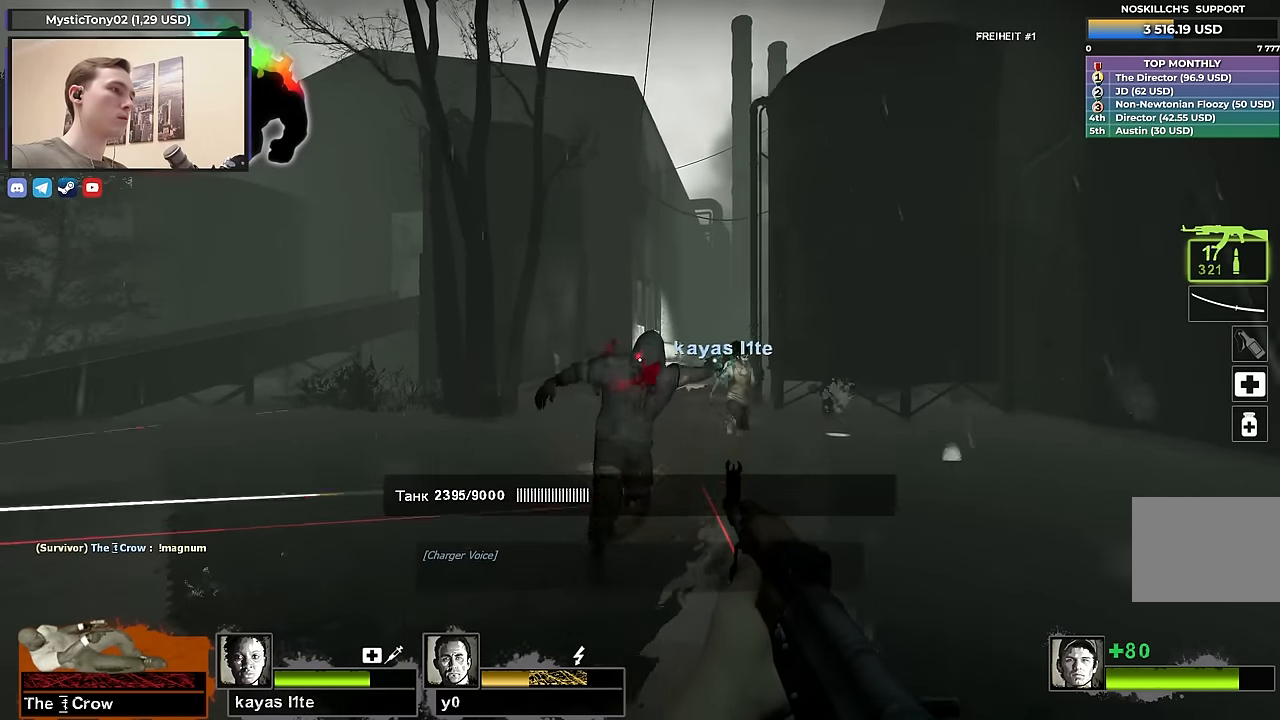
{"keys": ["d", "s"], "events": [[333, "s", "down"]]}
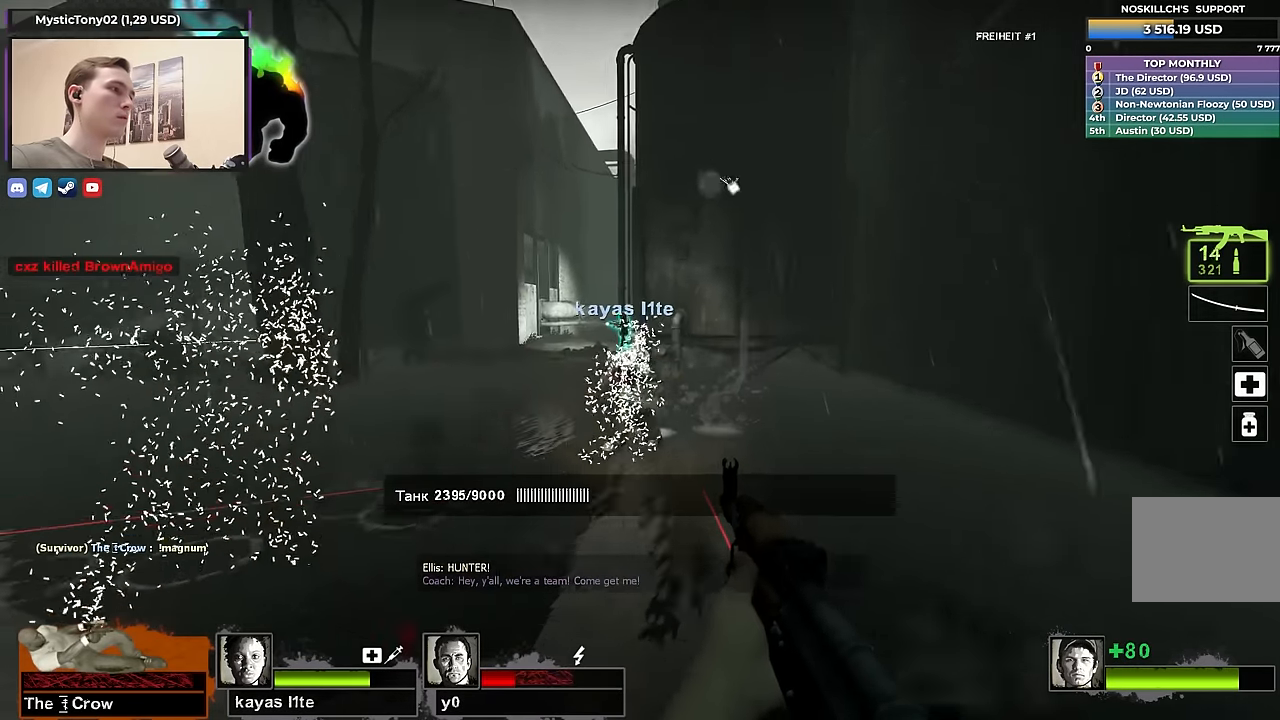
{"keys": ["w"], "events": [[200, "a", "down"], [200, "s", "up"], [250, "d", "up"], [300, "w", "down"], [350, "a", "up"]]}
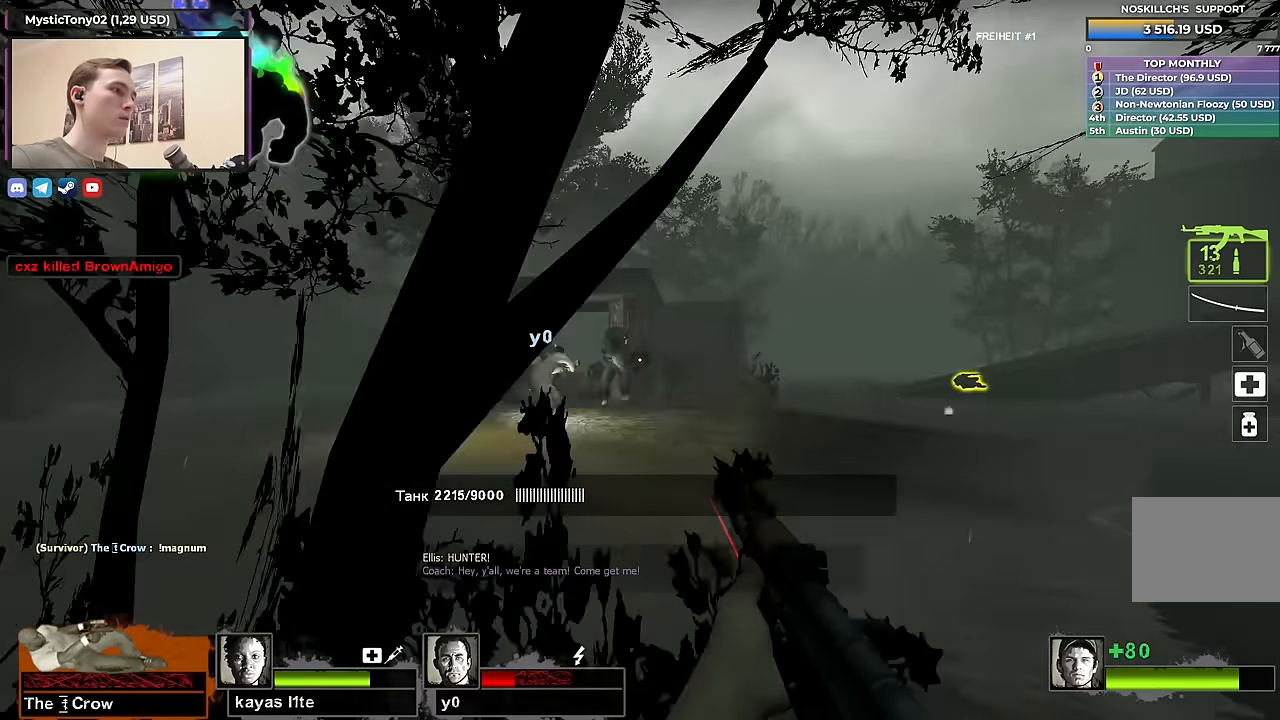
{"keys": ["s"], "events": [[83, "d", "down"], [217, "d", "up"], [317, "w", "up"], [400, "d", "down"], [400, "s", "down"], [500, "d", "up"]]}
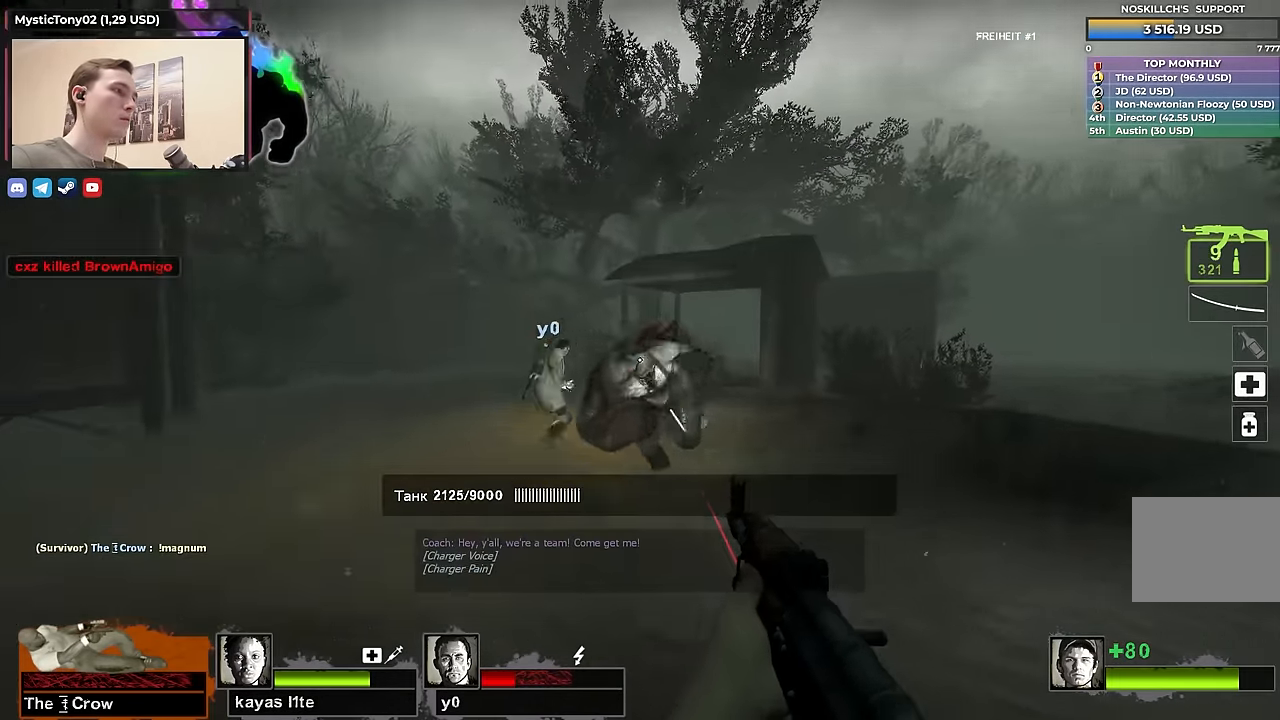
{"keys": ["a", "s"], "events": [[100, "a", "down"]]}
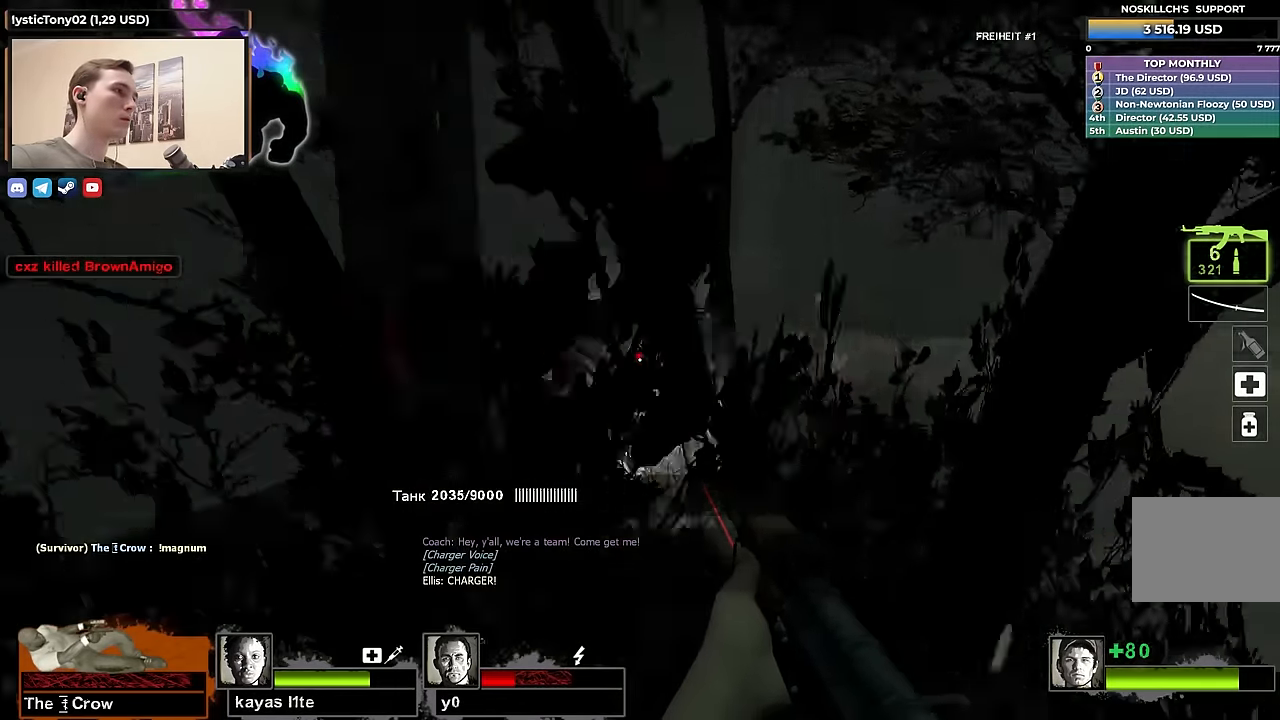
{"keys": ["q", "w"], "events": [[17, "space", "down"], [167, "s", "up"], [200, "a", "up"], [200, "space", "up"], [250, "w", "down"], [450, "q", "down"]]}
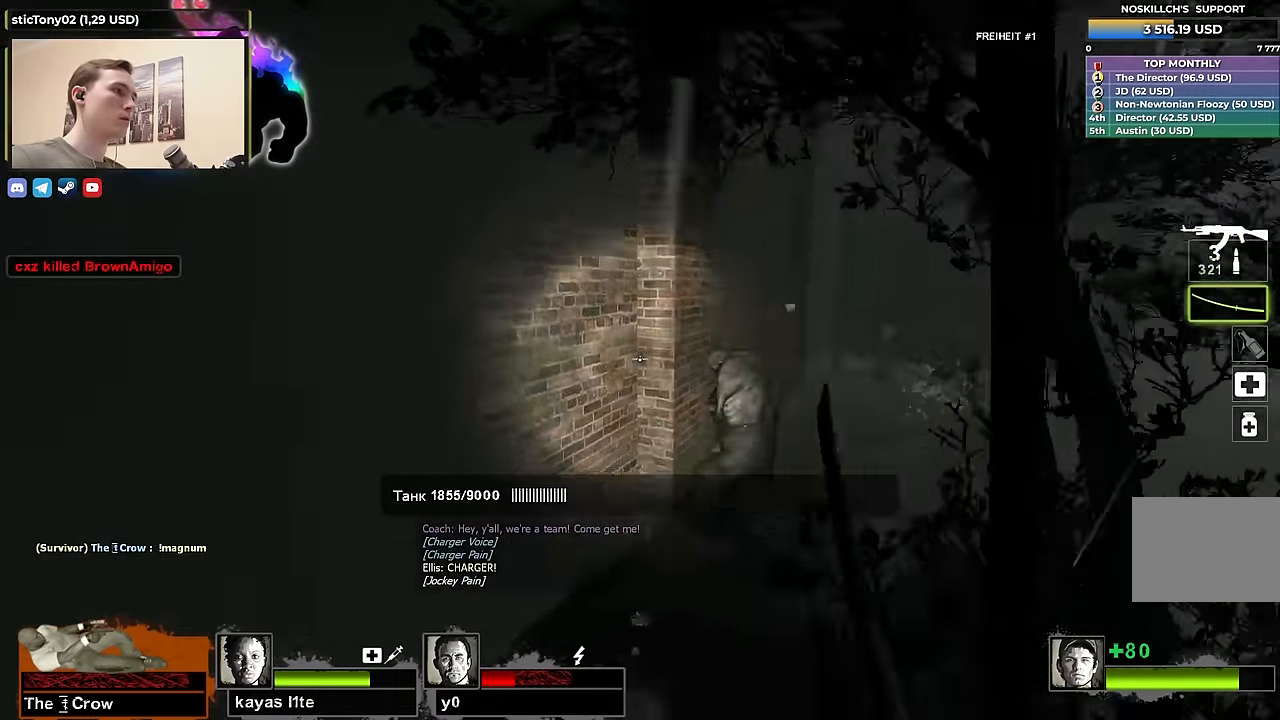
{"keys": ["w"], "events": [[33, "q", "up"], [117, "d", "down"], [217, "d", "up"]]}
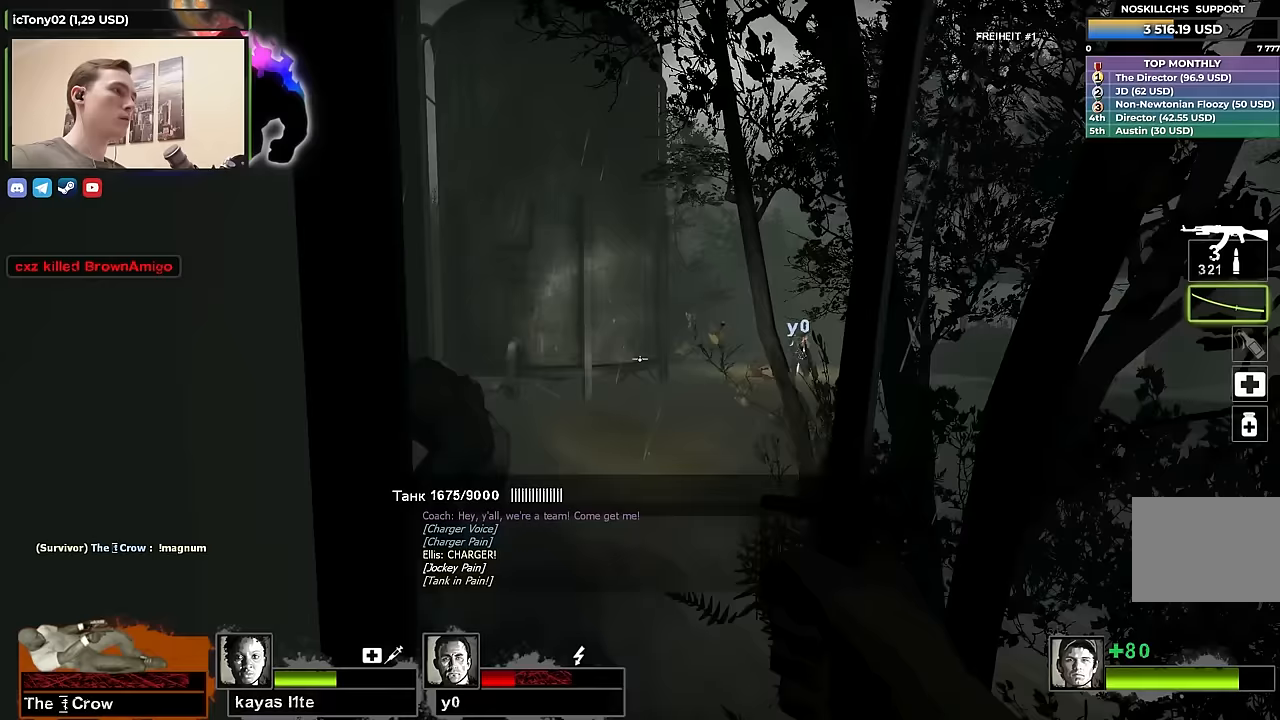
{"keys": ["a", "w"], "events": [[50, "a", "down"], [150, "space", "down"], [200, "a", "up"], [333, "space", "up"], [383, "d", "down"], [417, "d", "up"], [467, "a", "down"]]}
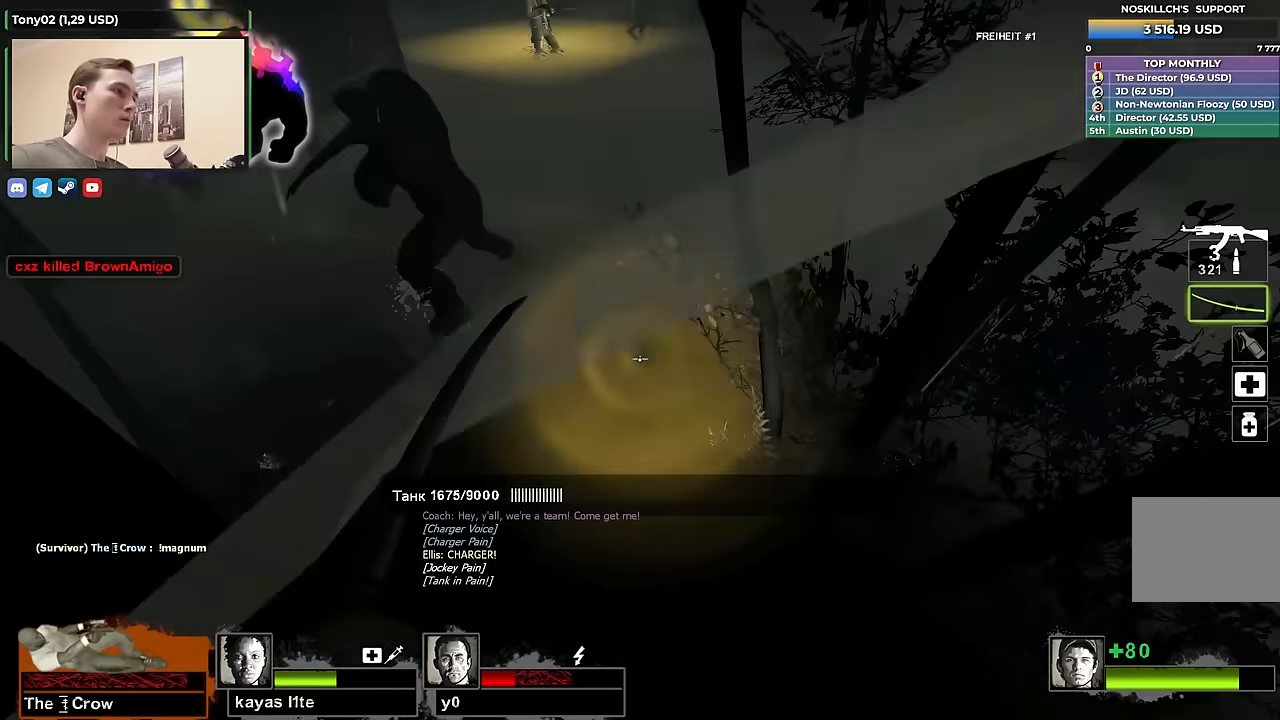
{"keys": ["w"], "events": [[67, "a", "up"], [117, "d", "down"], [217, "d", "up"]]}